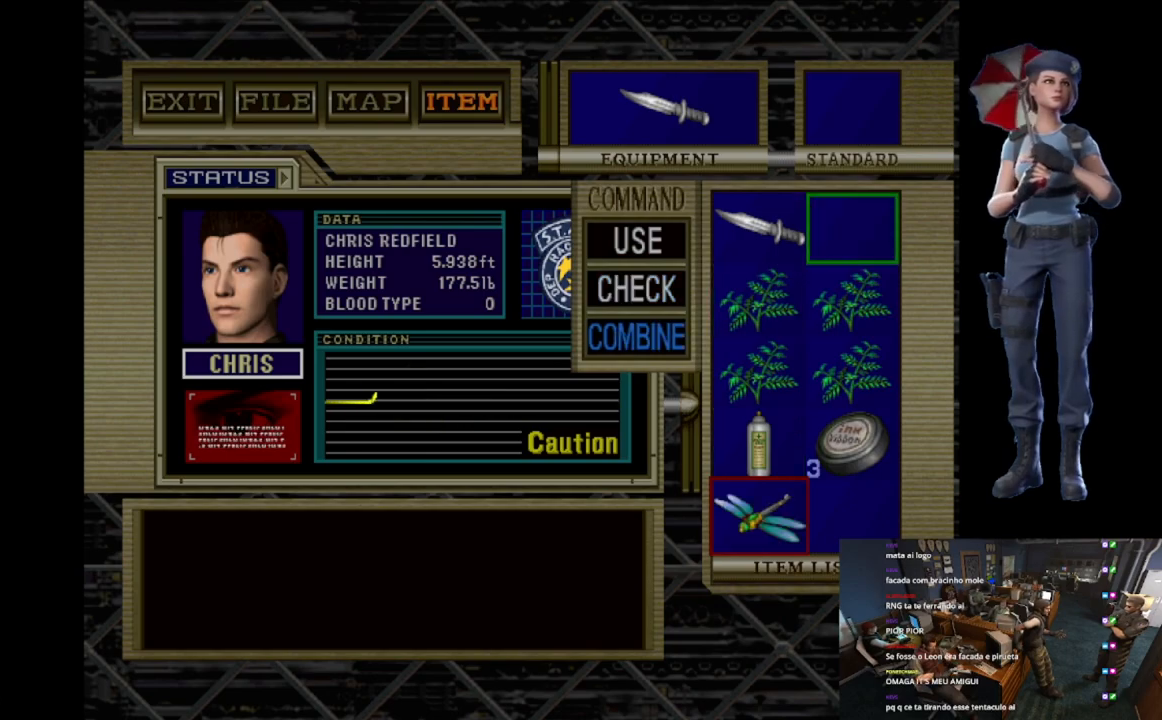
Gameplay with a controller (Xbox layout); each line is a JSON object with the inputs held at the frame after it. "events" lists button and stick changes between this image and that frame as [ms after this image, input, new state], when the widget could be followed in between.
{"buttons": [], "left_stick": "center", "right_stick": "center", "events": [[101, "A", "up"]]}
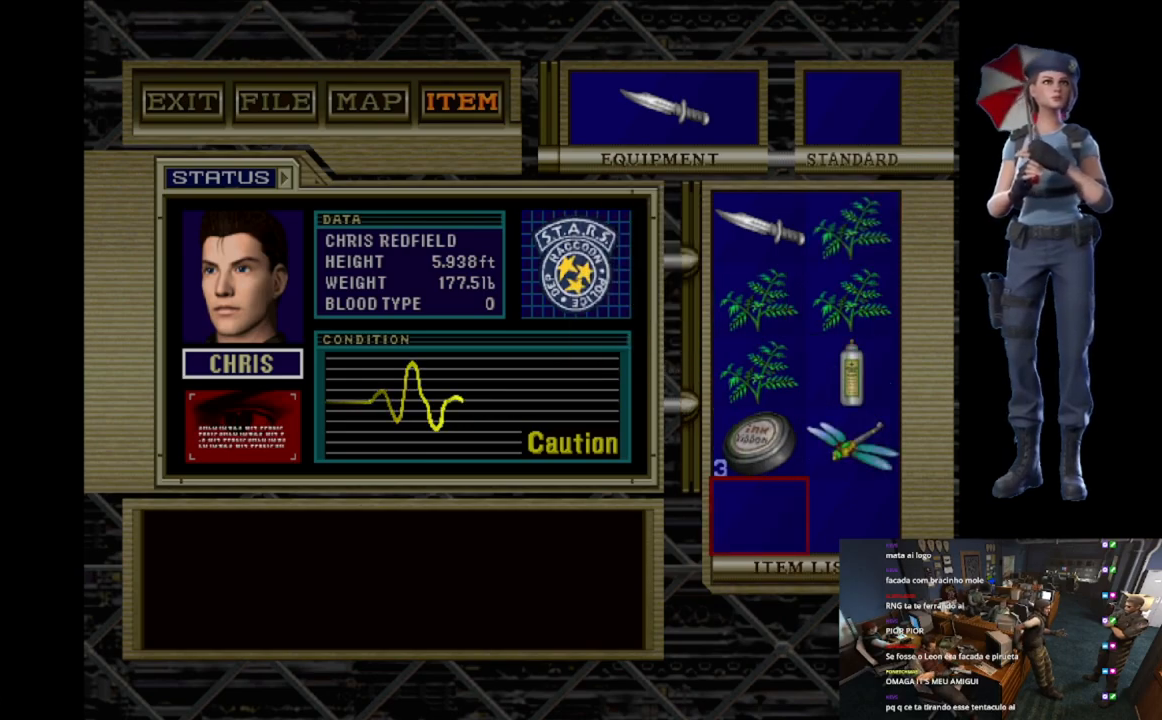
{"buttons": ["X"], "left_stick": "center", "right_stick": "center", "events": [[33, "X", "down"], [133, "X", "up"], [234, "X", "down"], [300, "X", "up"], [367, "X", "down"]]}
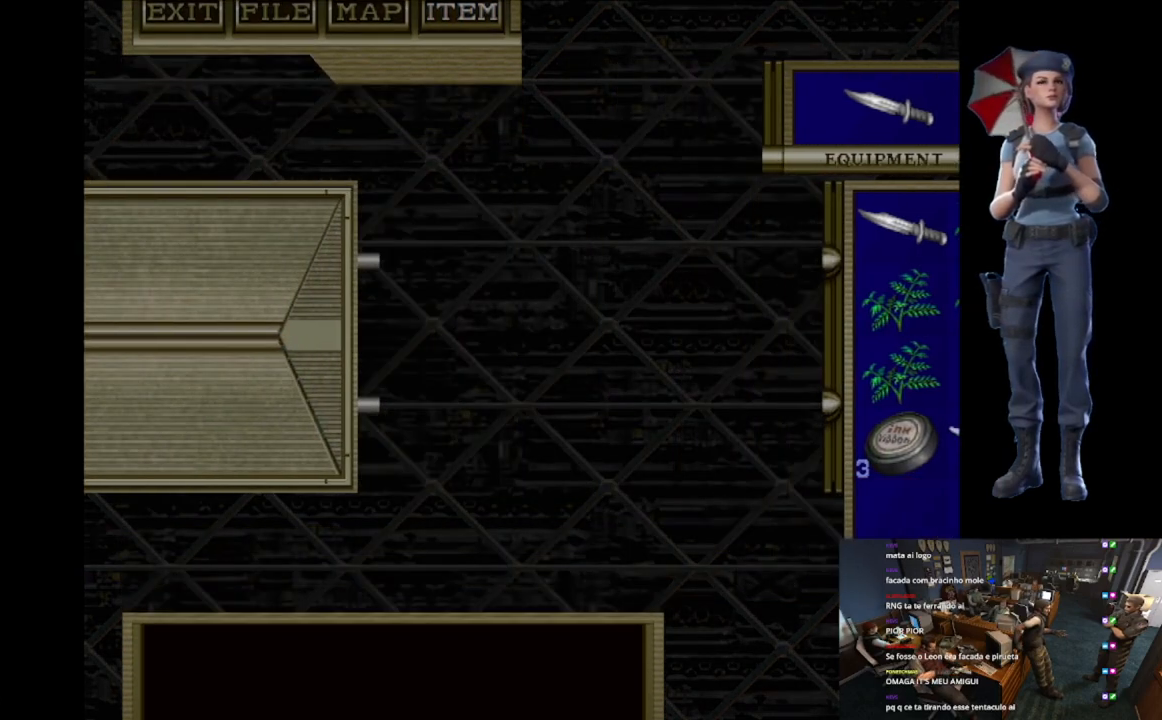
{"buttons": ["Y"], "left_stick": "right", "right_stick": "center", "events": [[234, "left_stick", "right"], [367, "X", "up"], [451, "Y", "down"]]}
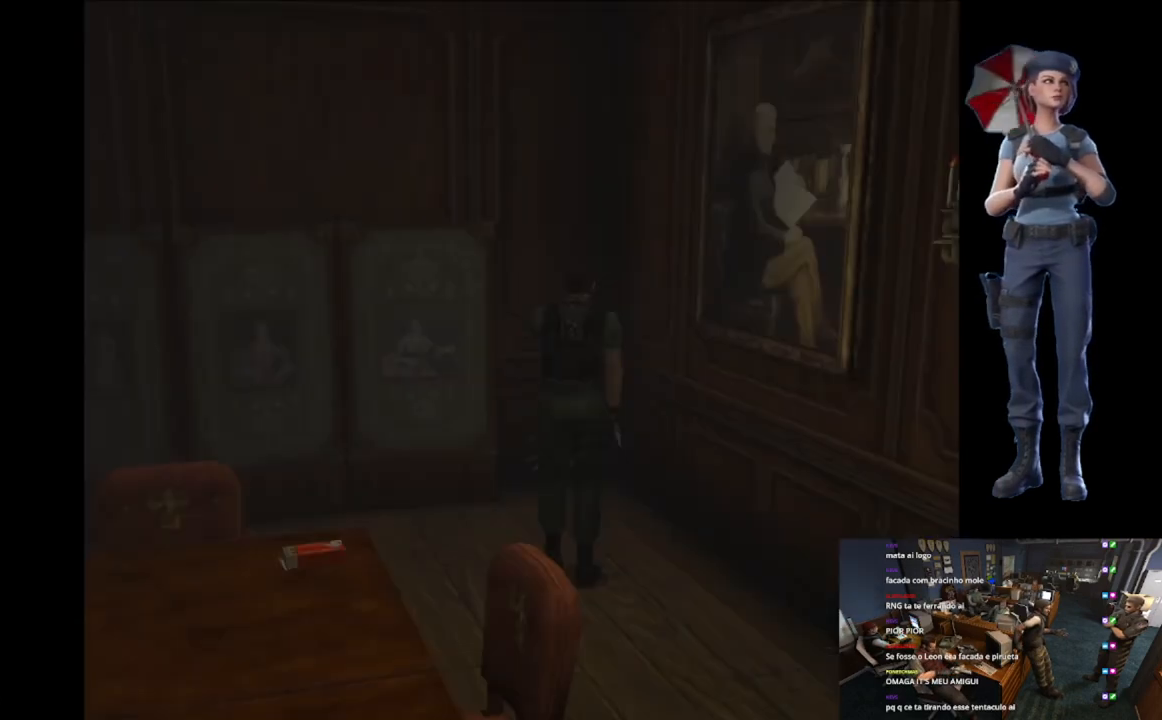
{"buttons": [], "left_stick": "center", "right_stick": "center", "events": [[33, "left_stick", "center"], [284, "Y", "up"]]}
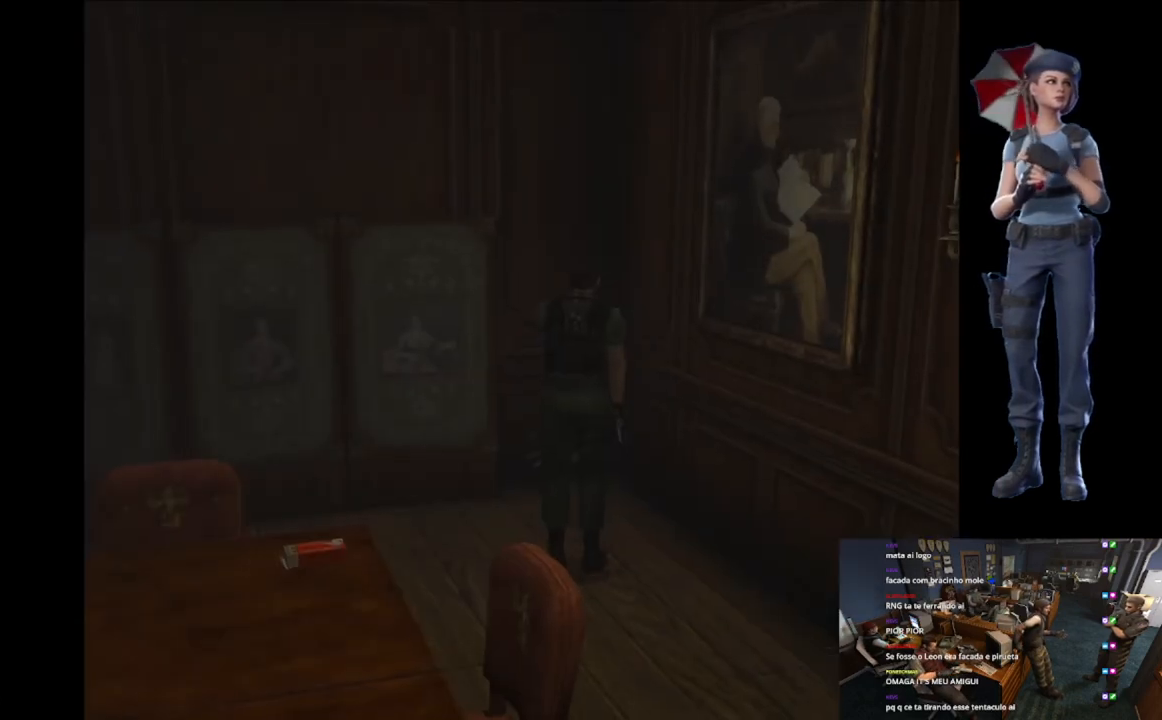
{"buttons": ["X"], "left_stick": "up-right", "right_stick": "center", "events": [[17, "left_stick", "up"], [34, "X", "down"], [284, "left_stick", "up-left"], [401, "A", "down"], [451, "left_stick", "up-right"], [501, "A", "up"]]}
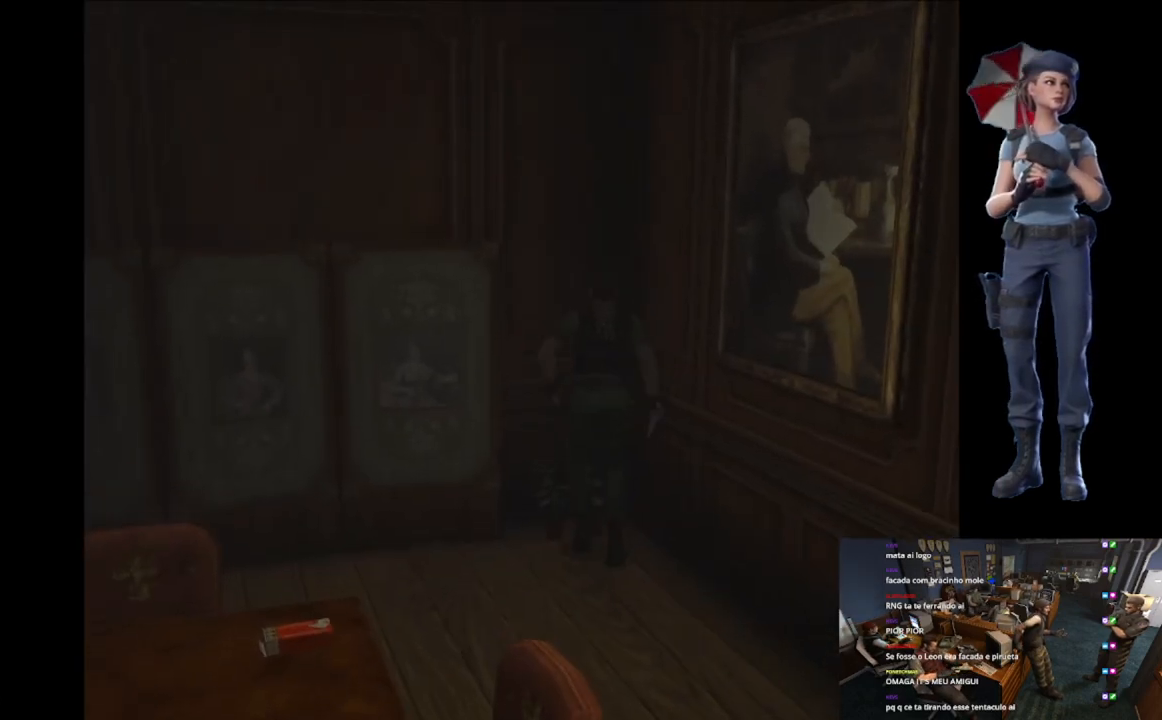
{"buttons": ["A"], "left_stick": "center", "right_stick": "center", "events": [[17, "X", "up"], [17, "left_stick", "center"], [67, "A", "down"], [234, "A", "up"], [384, "A", "down"]]}
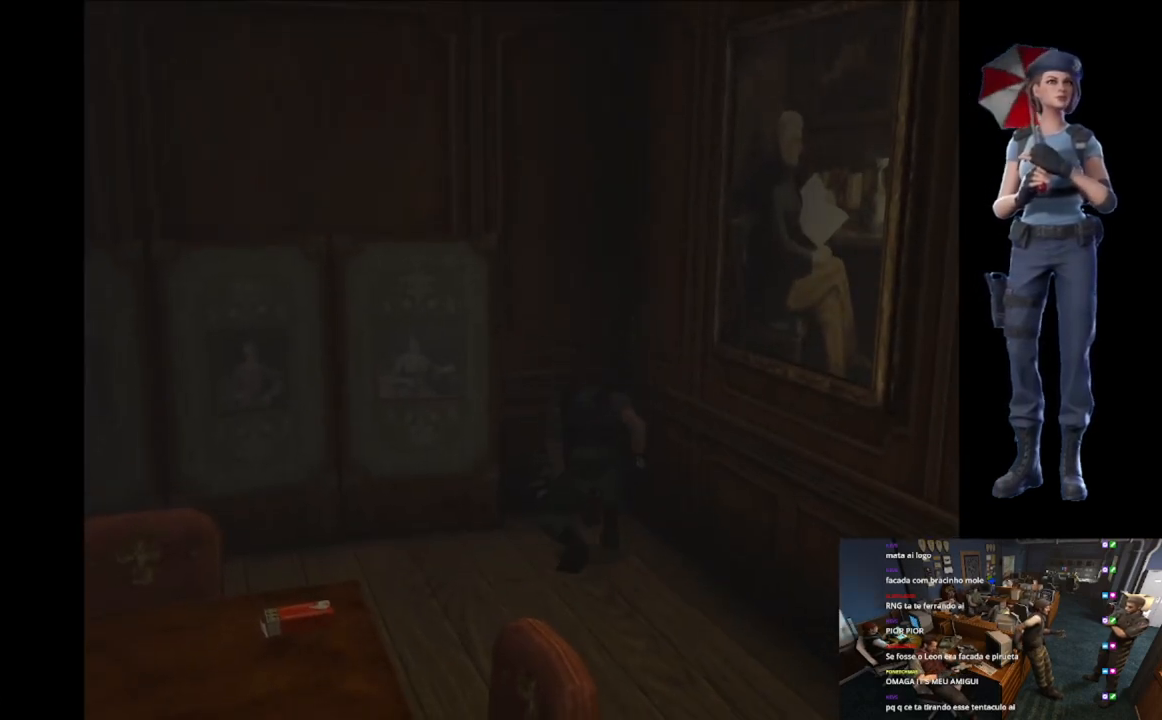
{"buttons": ["A"], "left_stick": "center", "right_stick": "center", "events": []}
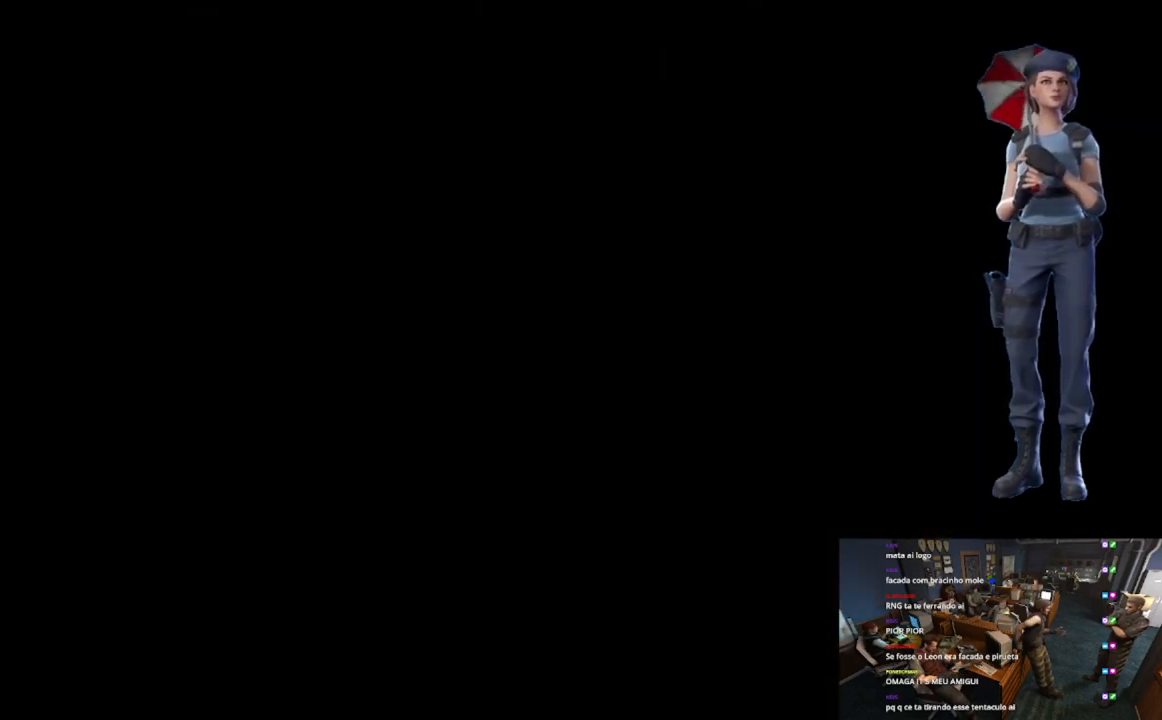
{"buttons": ["A"], "left_stick": "center", "right_stick": "center", "events": []}
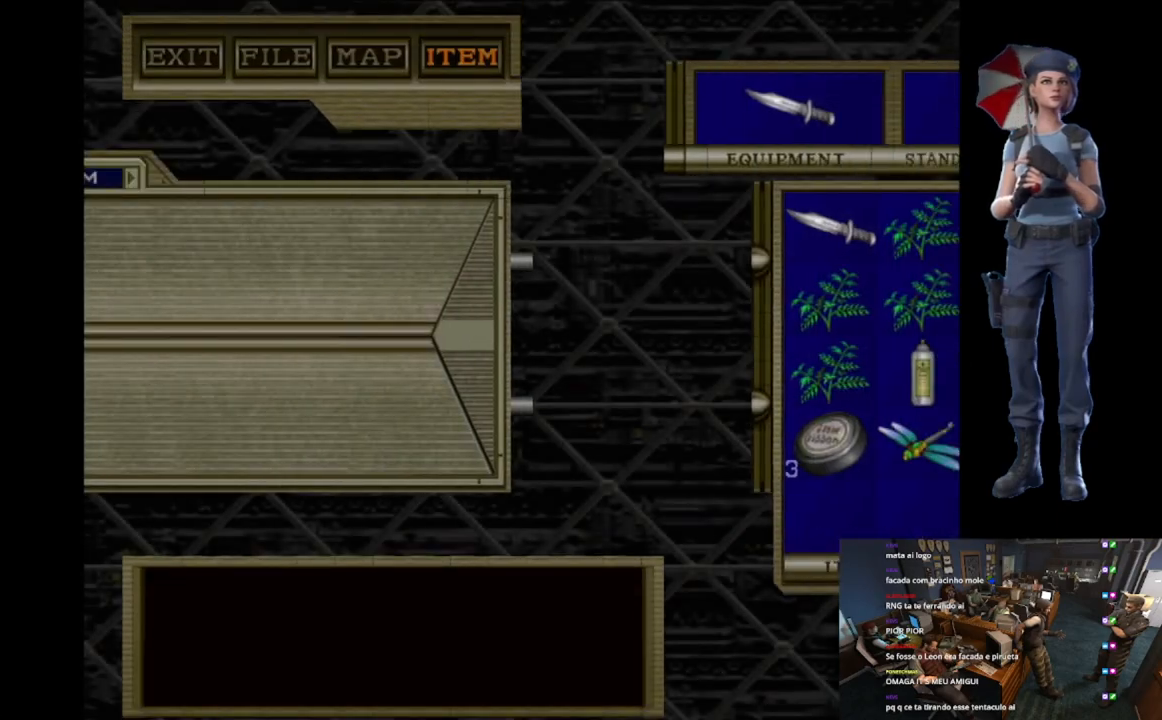
{"buttons": ["A"], "left_stick": "center", "right_stick": "center", "events": []}
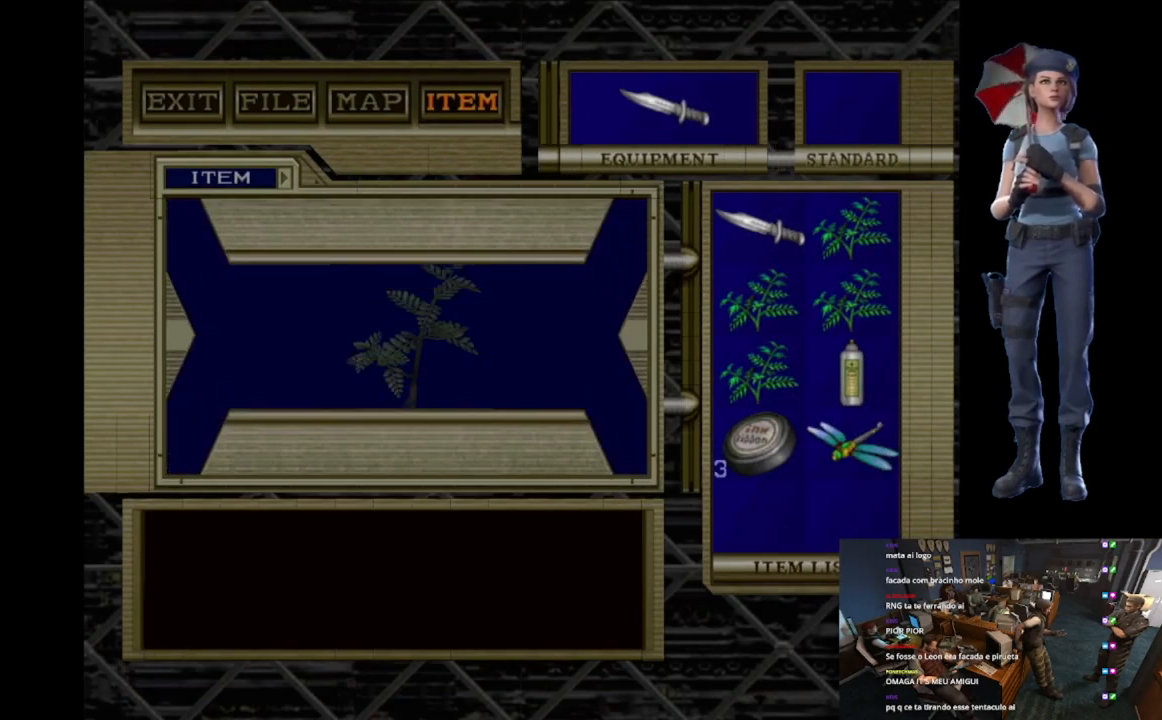
{"buttons": ["A"], "left_stick": "center", "right_stick": "center", "events": [[367, "A", "up"], [417, "A", "down"]]}
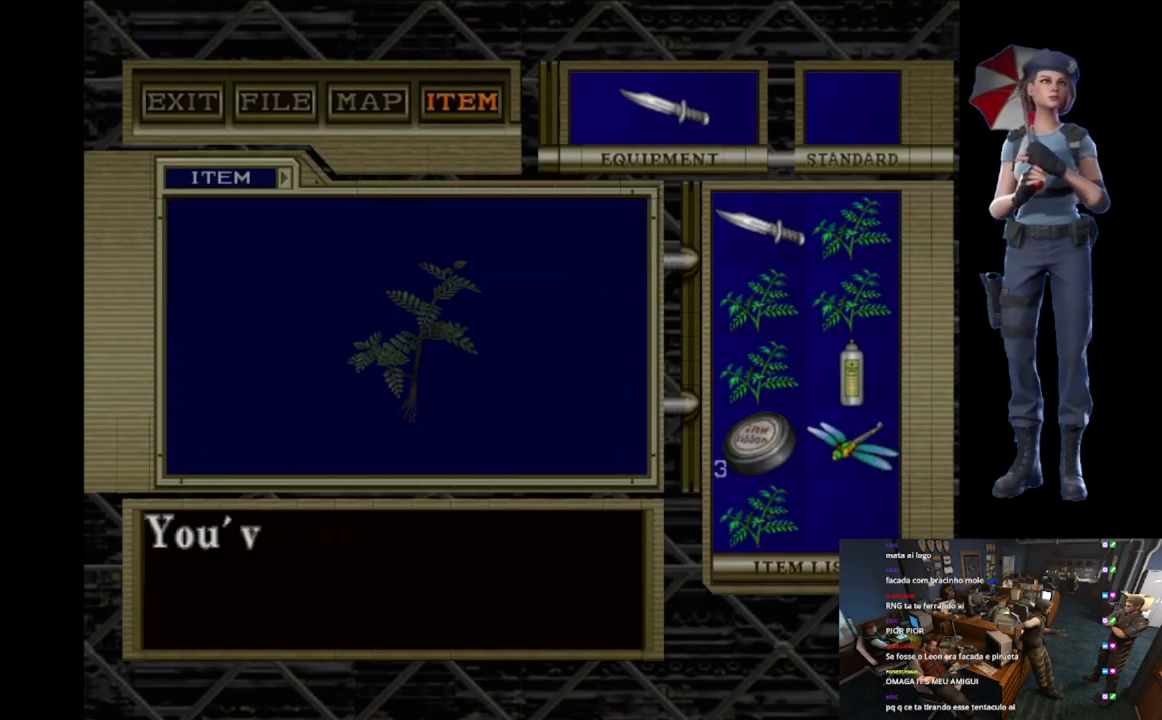
{"buttons": ["A"], "left_stick": "center", "right_stick": "center", "events": [[16, "A", "up"], [83, "A", "down"], [167, "A", "up"], [250, "A", "down"], [333, "A", "up"], [417, "A", "down"]]}
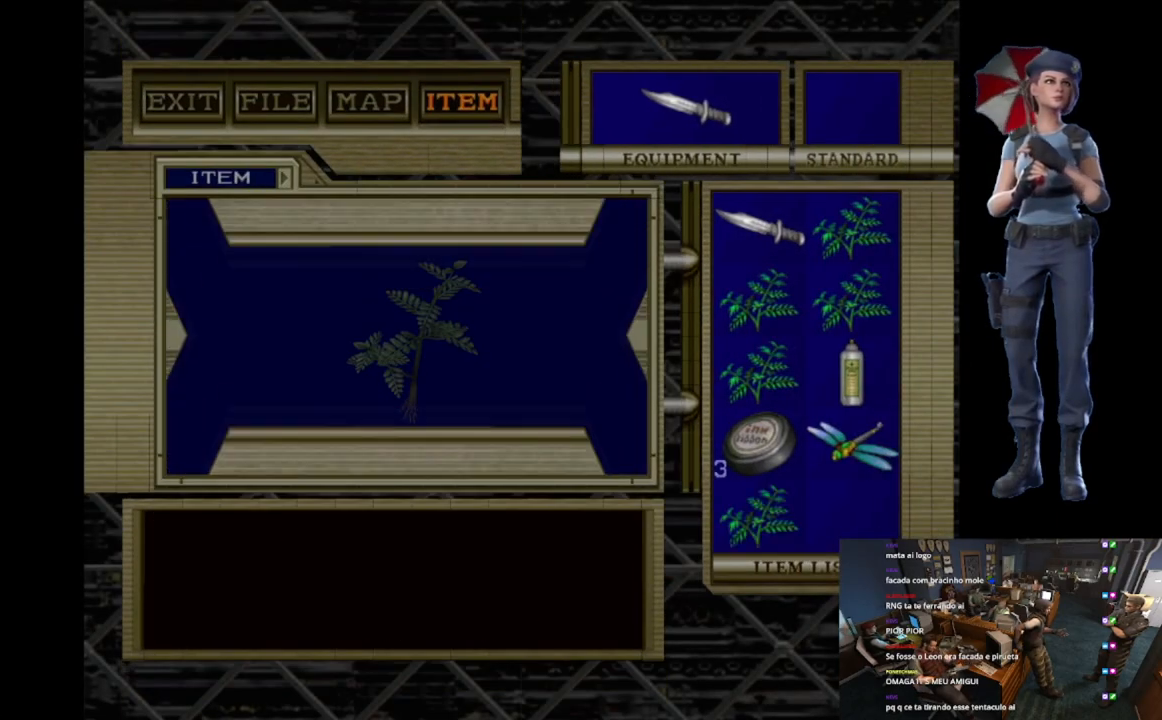
{"buttons": ["A"], "left_stick": "center", "right_stick": "center", "events": [[17, "A", "up"], [84, "A", "down"]]}
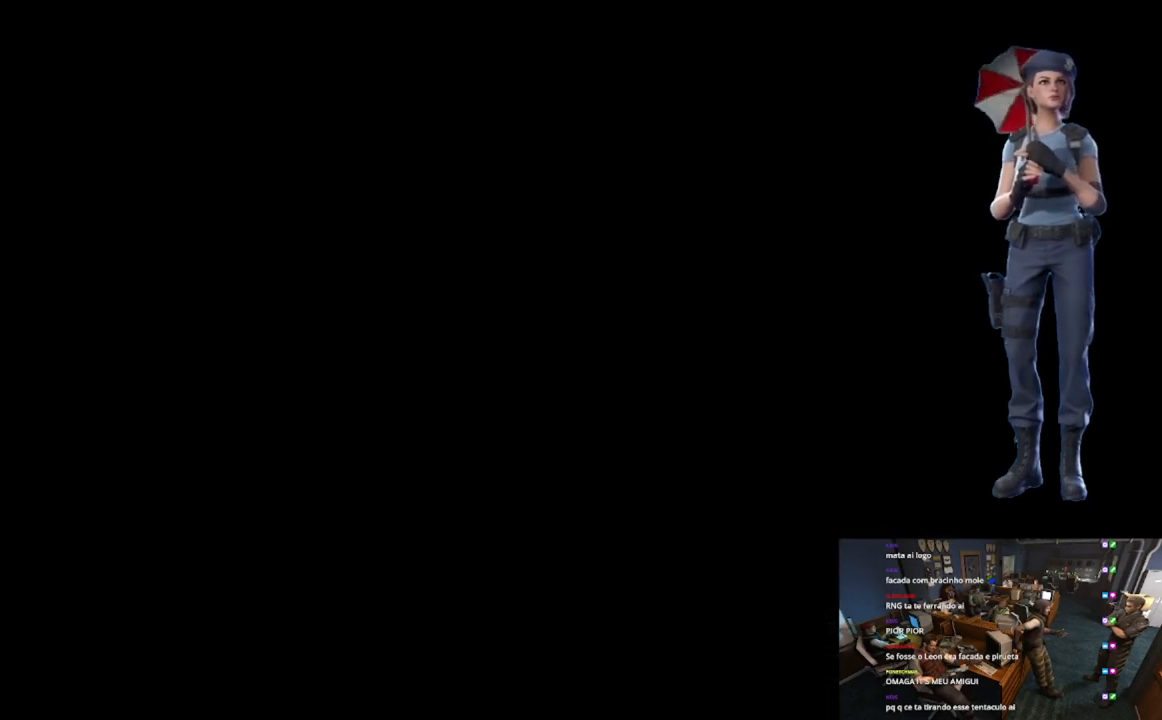
{"buttons": [], "left_stick": "center", "right_stick": "center", "events": [[100, "A", "up"], [167, "left_stick", "left"], [217, "A", "down"], [267, "left_stick", "center"], [300, "A", "up"], [367, "A", "down"], [500, "A", "up"]]}
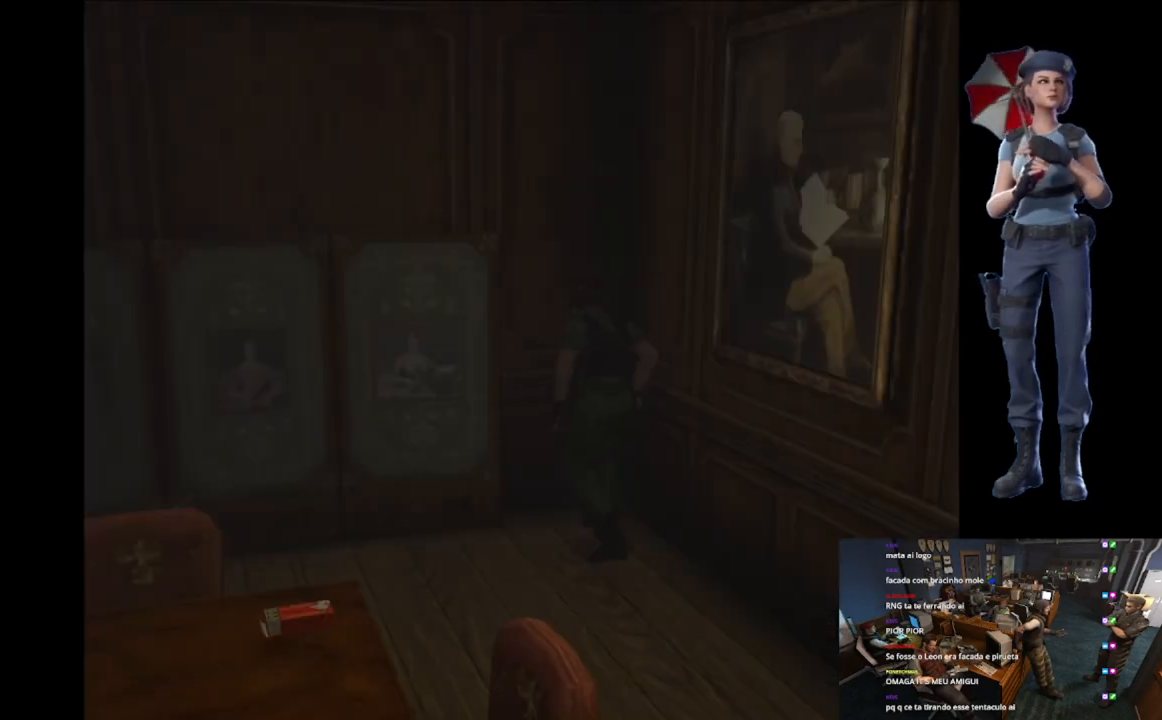
{"buttons": ["A"], "left_stick": "center", "right_stick": "center", "events": [[50, "A", "down"]]}
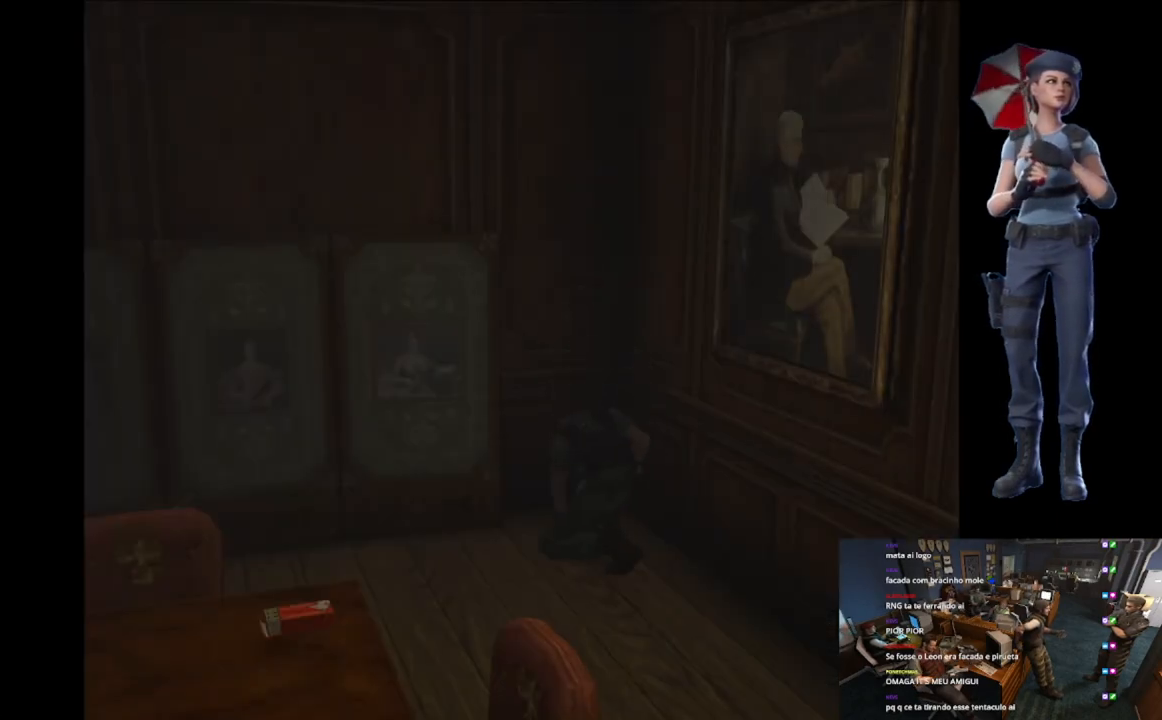
{"buttons": ["A"], "left_stick": "center", "right_stick": "center", "events": []}
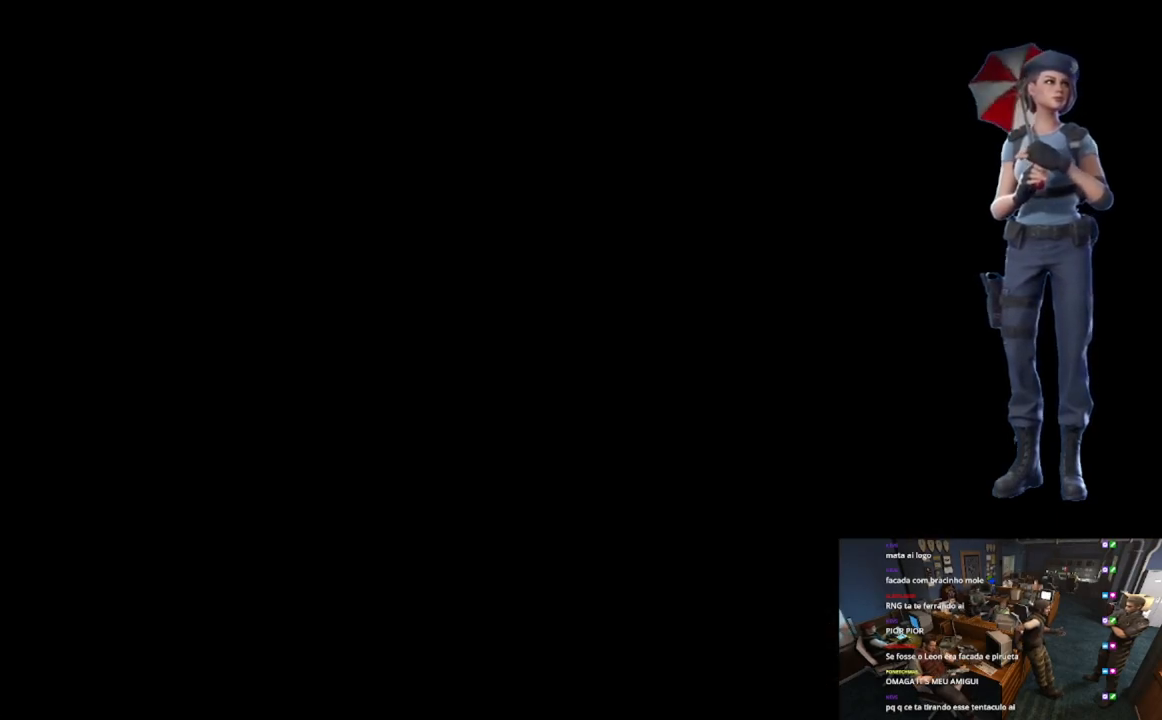
{"buttons": ["A"], "left_stick": "center", "right_stick": "center", "events": []}
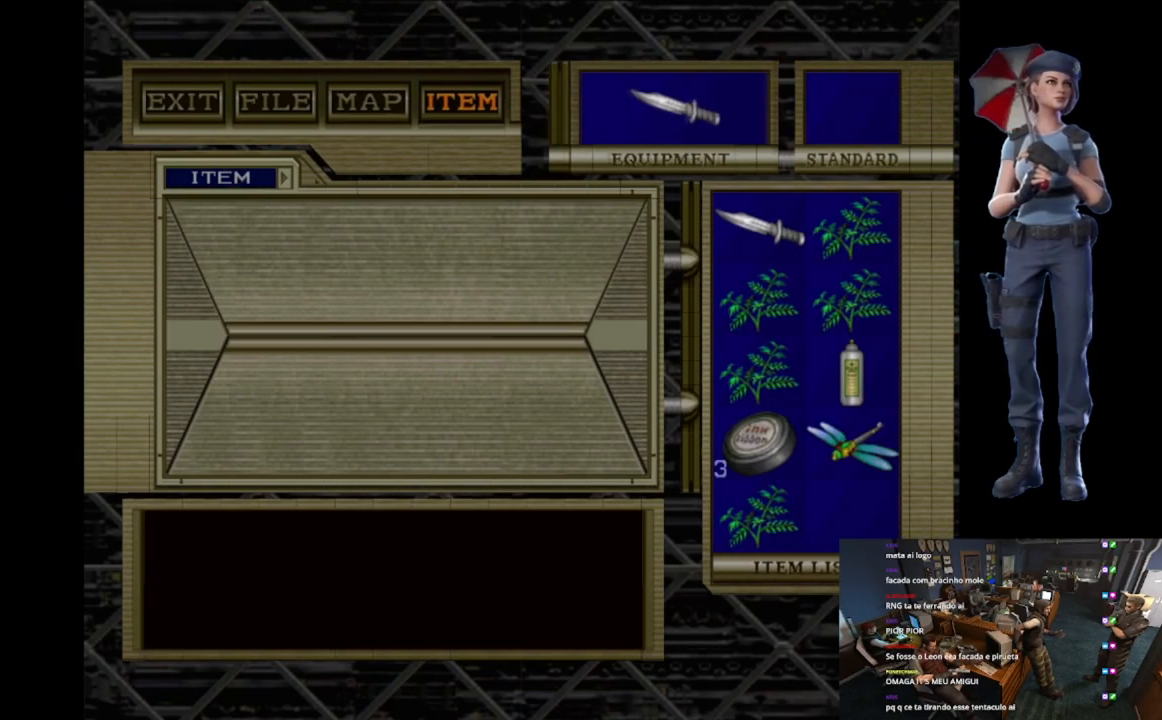
{"buttons": ["A"], "left_stick": "center", "right_stick": "center", "events": []}
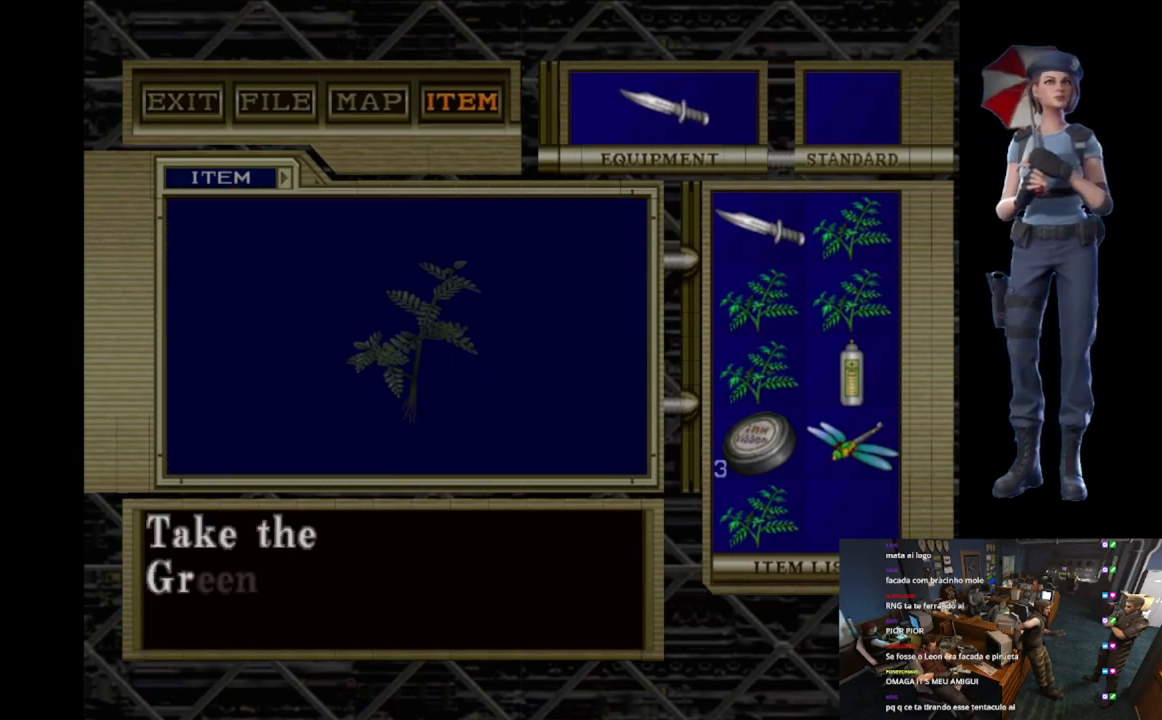
{"buttons": [], "left_stick": "center", "right_stick": "center", "events": [[134, "A", "up"], [167, "A", "down"], [467, "A", "up"]]}
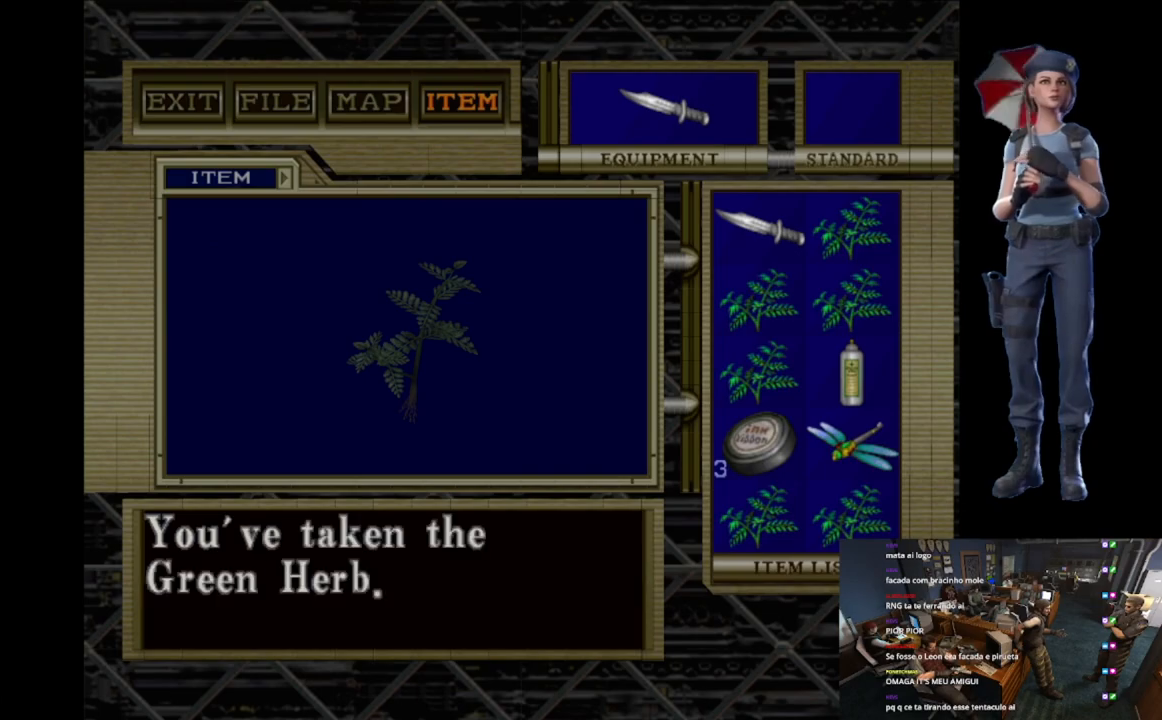
{"buttons": ["A"], "left_stick": "center", "right_stick": "center", "events": [[16, "A", "down"], [150, "A", "up"], [167, "A", "down"]]}
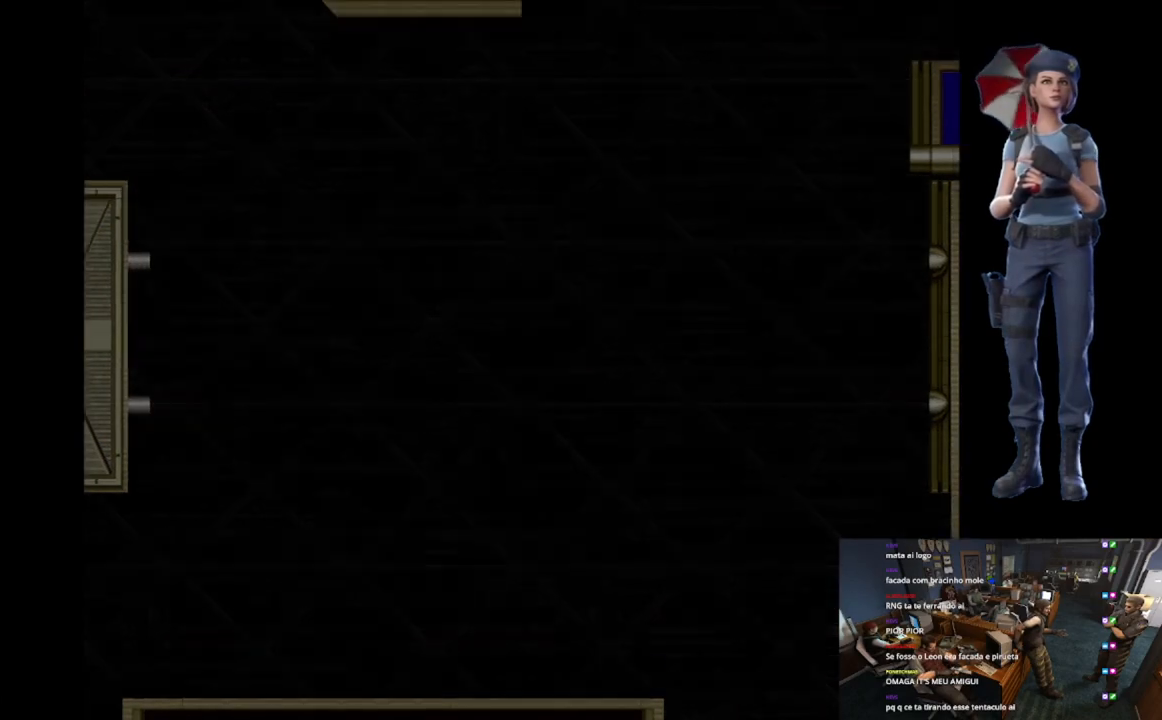
{"buttons": ["X"], "left_stick": "up-left", "right_stick": "center", "events": [[17, "left_stick", "left"], [167, "A", "up"], [417, "X", "down"], [451, "left_stick", "up-left"]]}
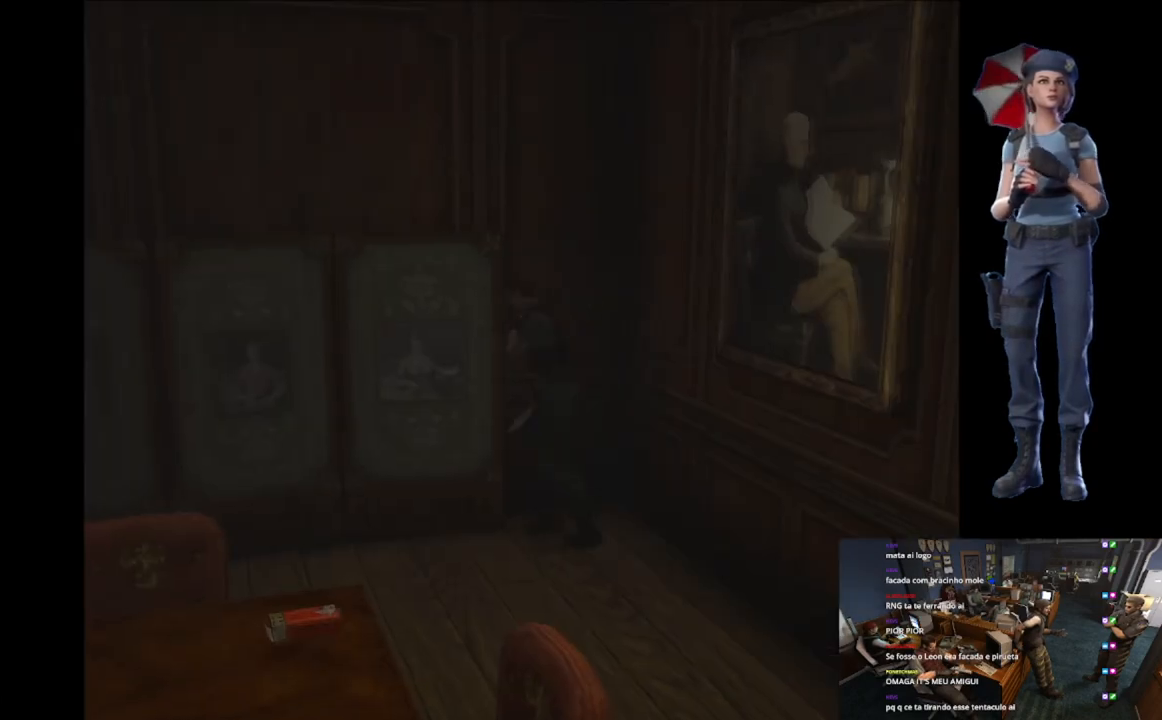
{"buttons": [], "left_stick": "center", "right_stick": "center", "events": [[183, "Y", "down"], [217, "X", "up"], [367, "left_stick", "center"], [417, "Y", "up"]]}
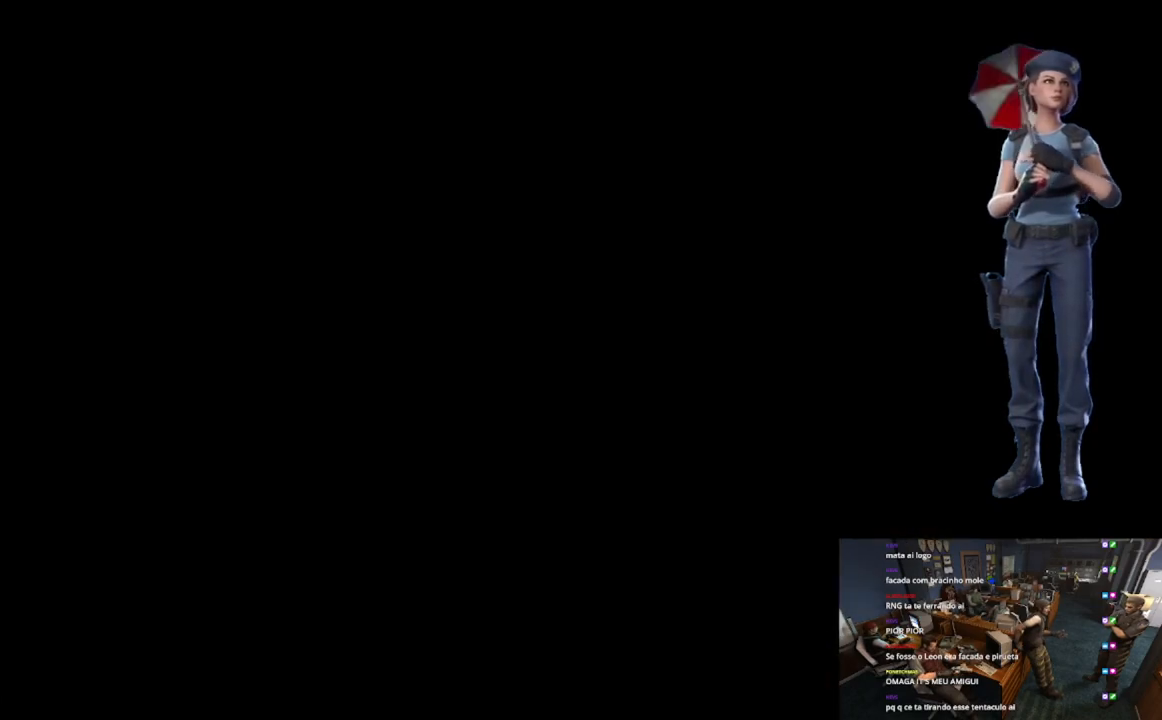
{"buttons": [], "left_stick": "center", "right_stick": "center", "events": []}
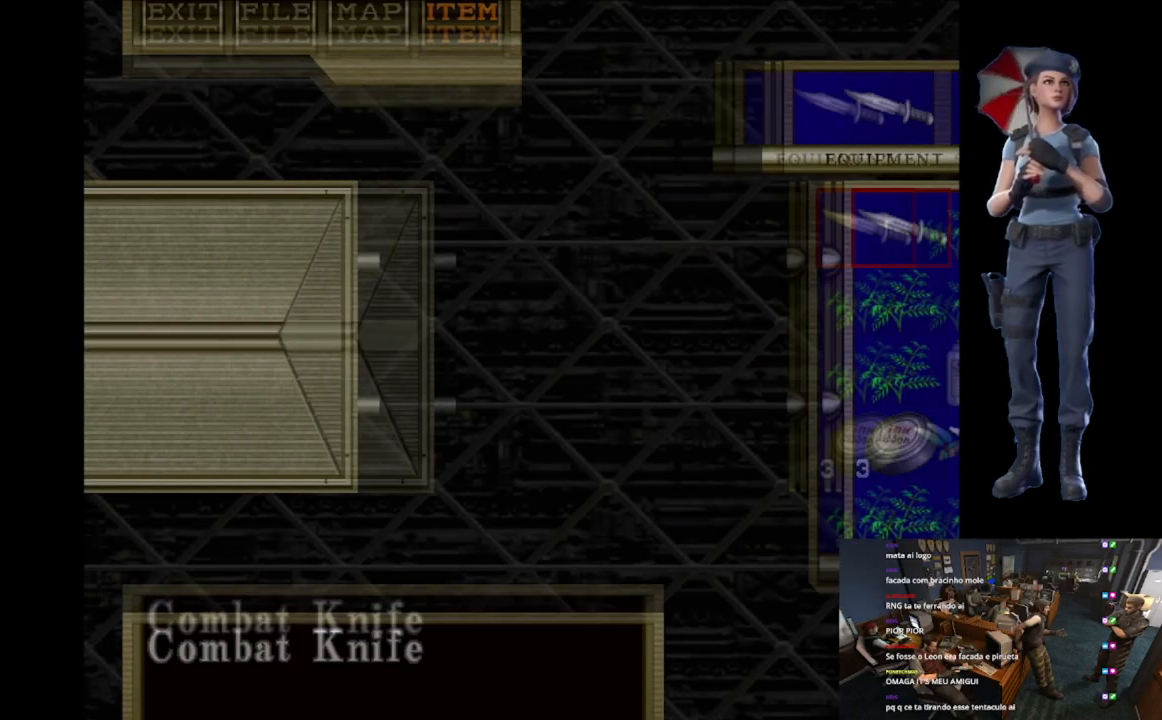
{"buttons": [], "left_stick": "center", "right_stick": "center", "events": [[283, "DPAD_DOWN", "down"], [400, "DPAD_DOWN", "up"]]}
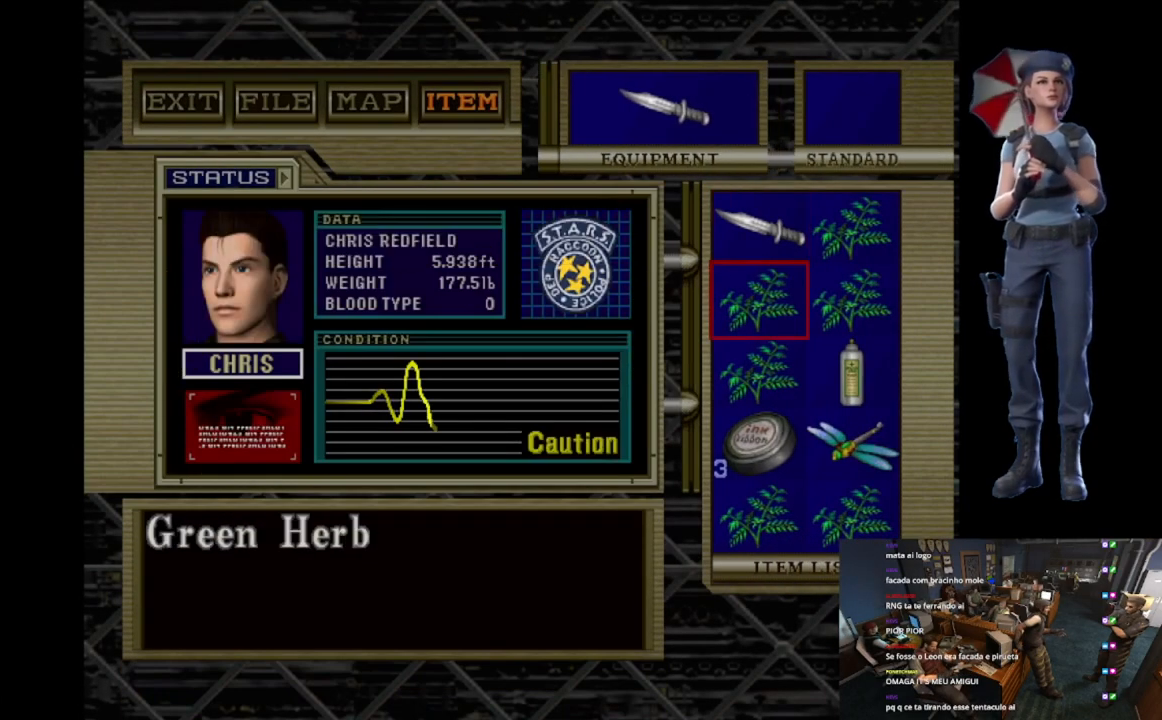
{"buttons": ["DPAD_DOWN"], "left_stick": "center", "right_stick": "center", "events": [[100, "A", "down"], [301, "A", "up"], [367, "DPAD_DOWN", "down"], [434, "DPAD_DOWN", "up"], [501, "DPAD_DOWN", "down"]]}
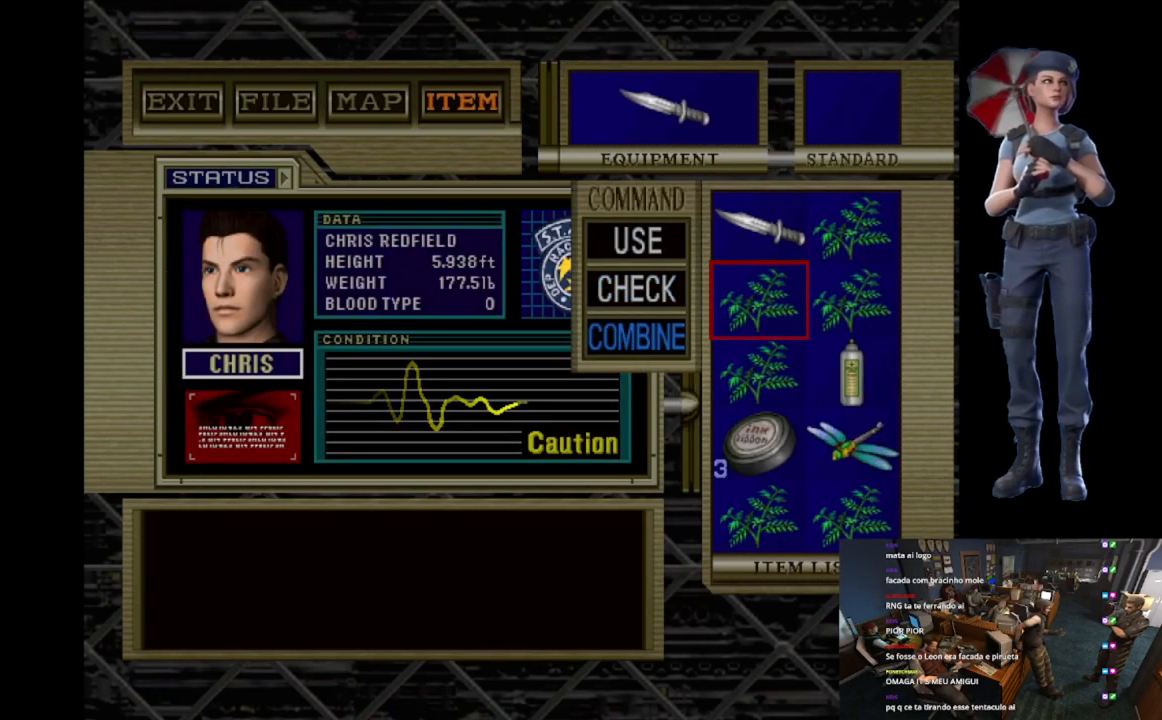
{"buttons": ["A"], "left_stick": "center", "right_stick": "center", "events": [[100, "A", "down"], [117, "DPAD_DOWN", "up"], [250, "A", "up"], [267, "DPAD_RIGHT", "down"], [367, "A", "down"], [367, "DPAD_RIGHT", "up"]]}
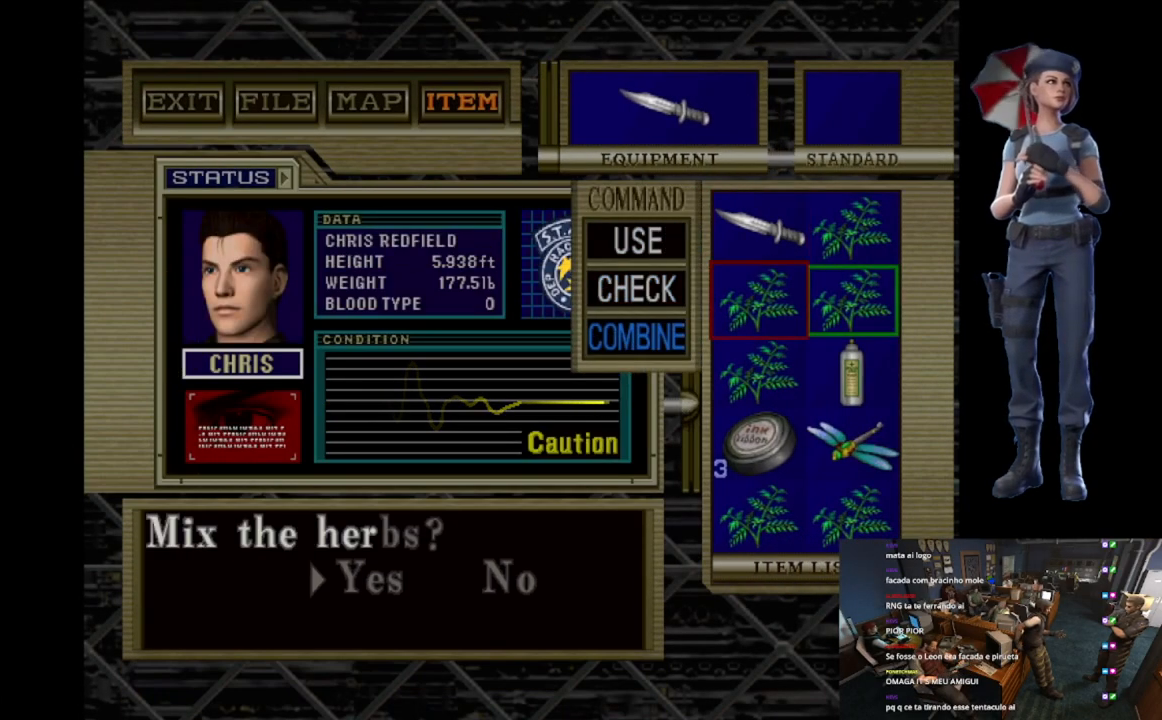
{"buttons": ["A"], "left_stick": "center", "right_stick": "center", "events": [[234, "A", "up"], [267, "A", "down"]]}
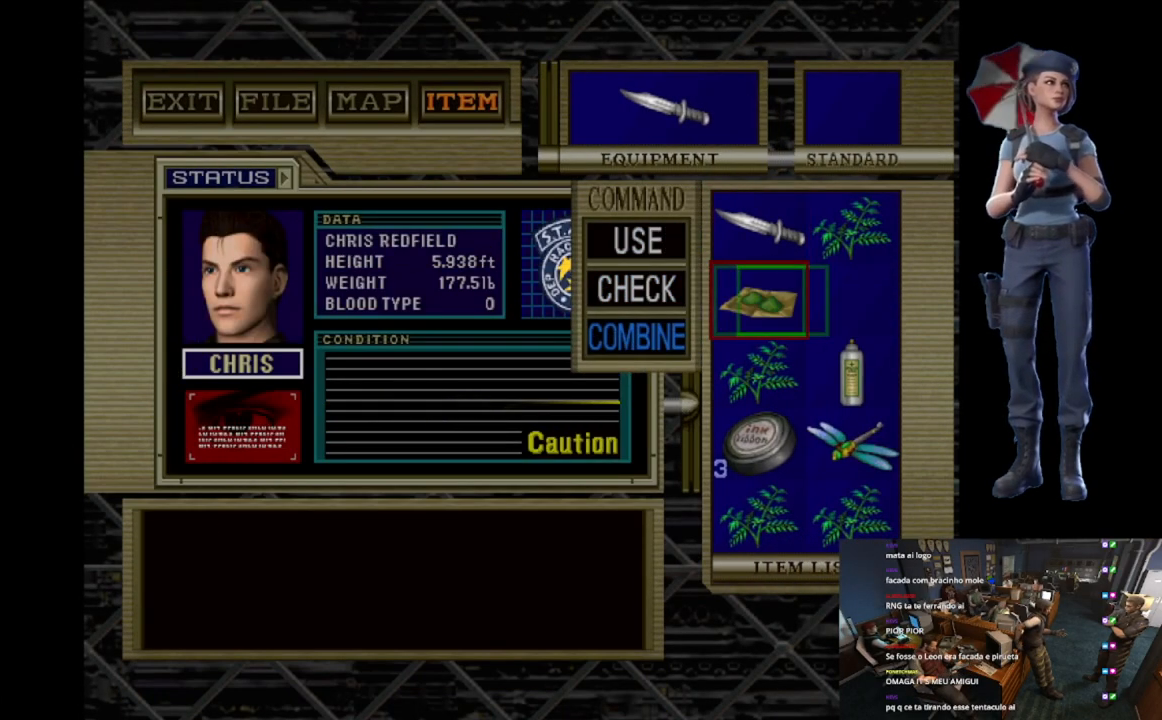
{"buttons": ["A"], "left_stick": "center", "right_stick": "center", "events": [[167, "A", "up"], [450, "A", "down"]]}
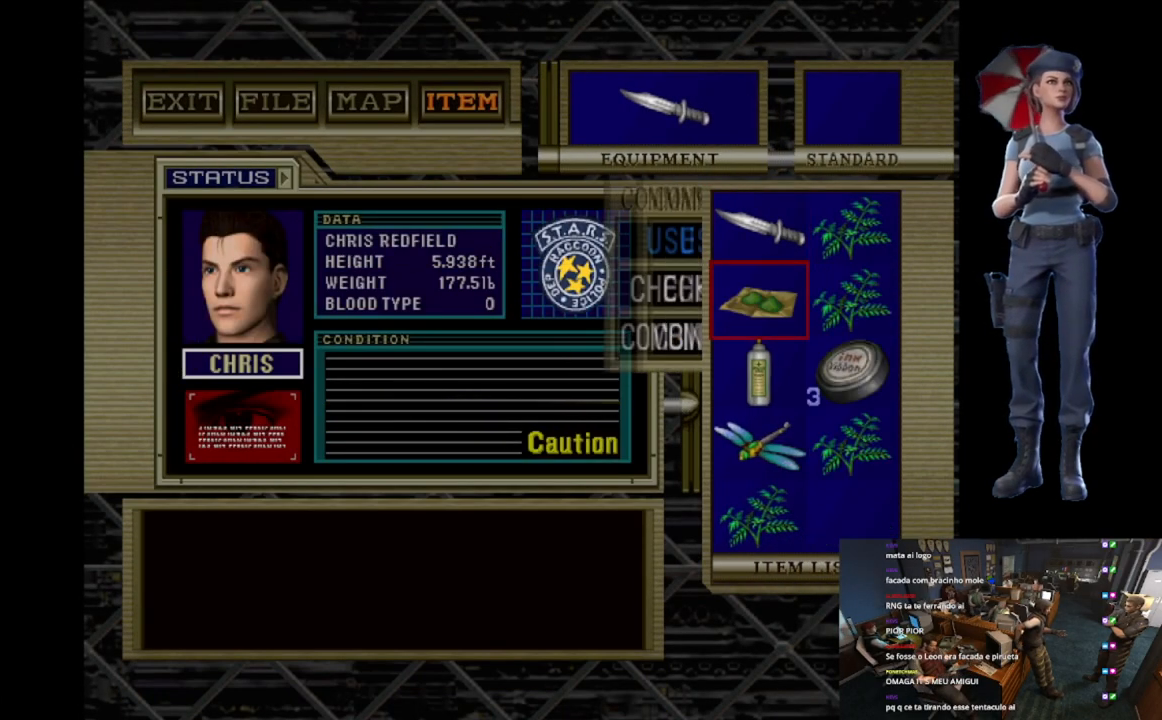
{"buttons": ["DPAD_RIGHT"], "left_stick": "center", "right_stick": "center", "events": [[84, "A", "up"], [117, "DPAD_DOWN", "down"], [217, "DPAD_DOWN", "up"], [301, "DPAD_DOWN", "down"], [367, "A", "down"], [401, "DPAD_DOWN", "up"], [501, "A", "up"], [501, "DPAD_RIGHT", "down"]]}
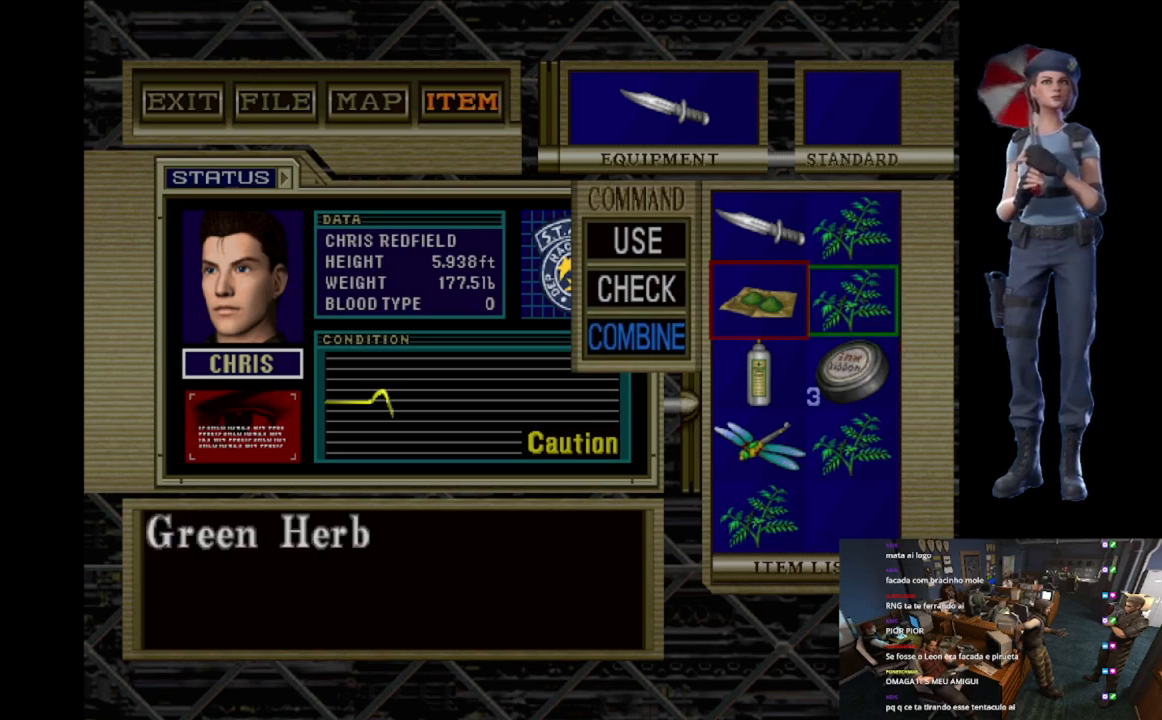
{"buttons": ["A"], "left_stick": "center", "right_stick": "center", "events": [[83, "DPAD_RIGHT", "up"], [100, "A", "down"], [417, "A", "up"], [484, "A", "down"]]}